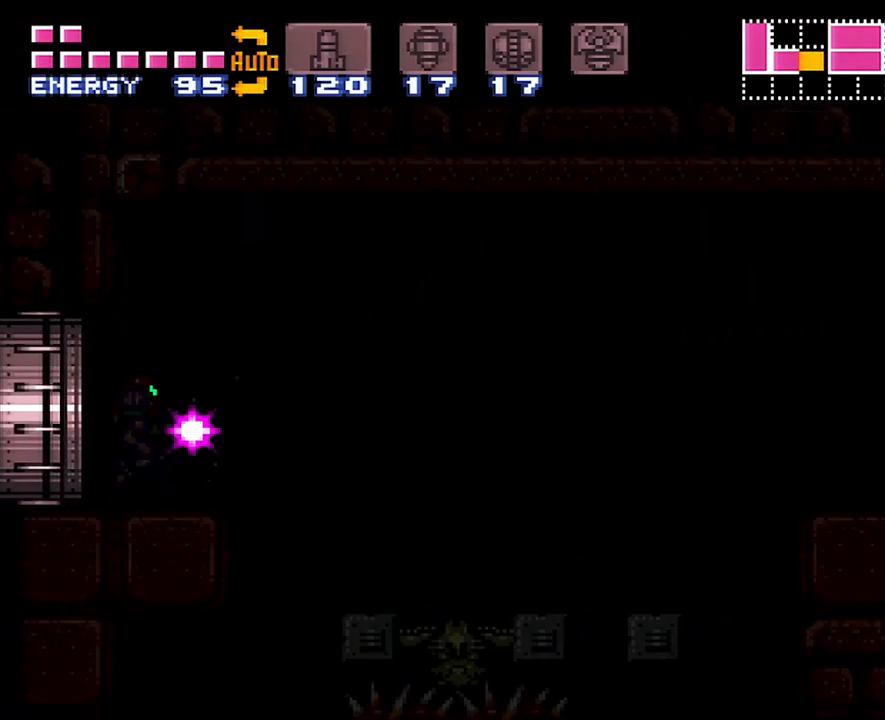
Gameplay with a controller (Nintendo layout); each line is a JSON object with the inputs held at the frame after it. "events" lists button and stick changes between this image and that frame as [ms after this image, input, new state], when the widget could be followed in between. Not read: L3 R3.
{"buttons": ["Y"], "events": []}
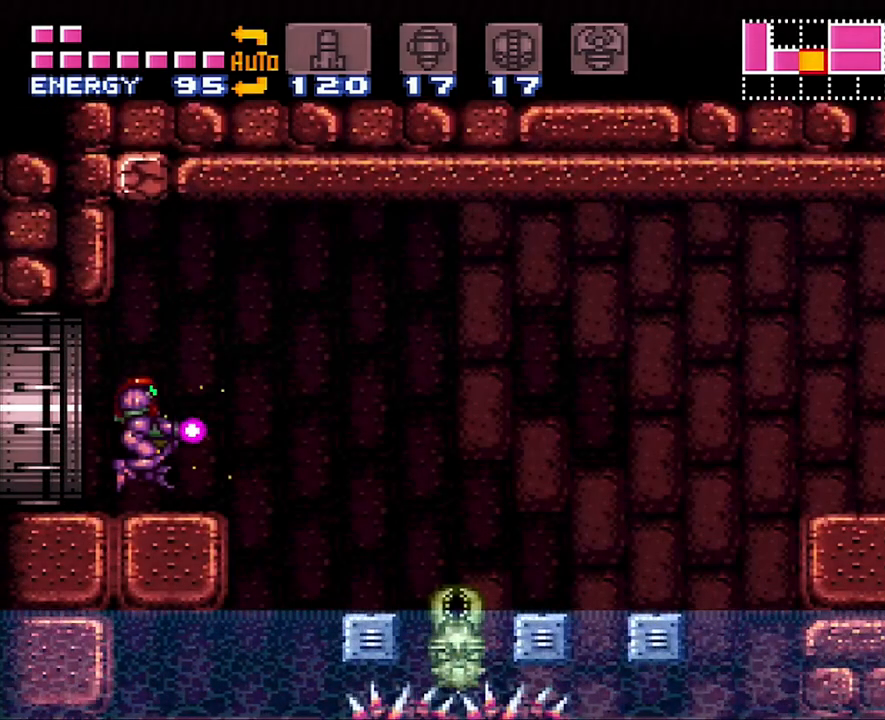
{"buttons": ["DPAD_UP"], "events": [[100, "DPAD_DOWN", "down"], [267, "DPAD_DOWN", "up"], [333, "Y", "up"], [433, "DPAD_UP", "down"]]}
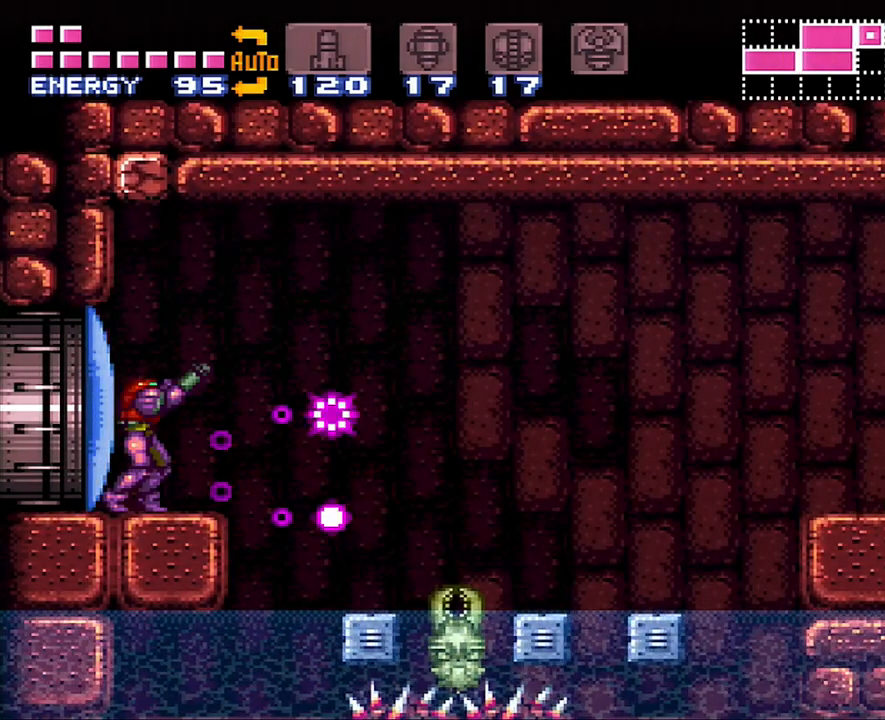
{"buttons": ["A", "B", "DPAD_RIGHT"], "events": [[17, "A", "down"], [17, "DPAD_UP", "up"], [133, "DPAD_RIGHT", "down"], [350, "B", "down"]]}
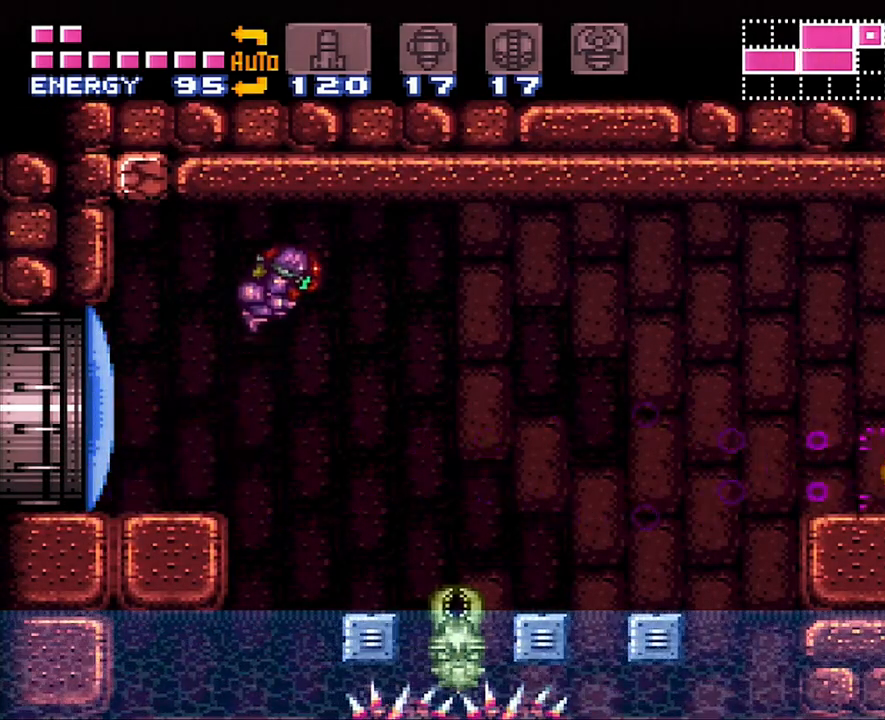
{"buttons": ["A", "DPAD_RIGHT"], "events": [[133, "B", "up"]]}
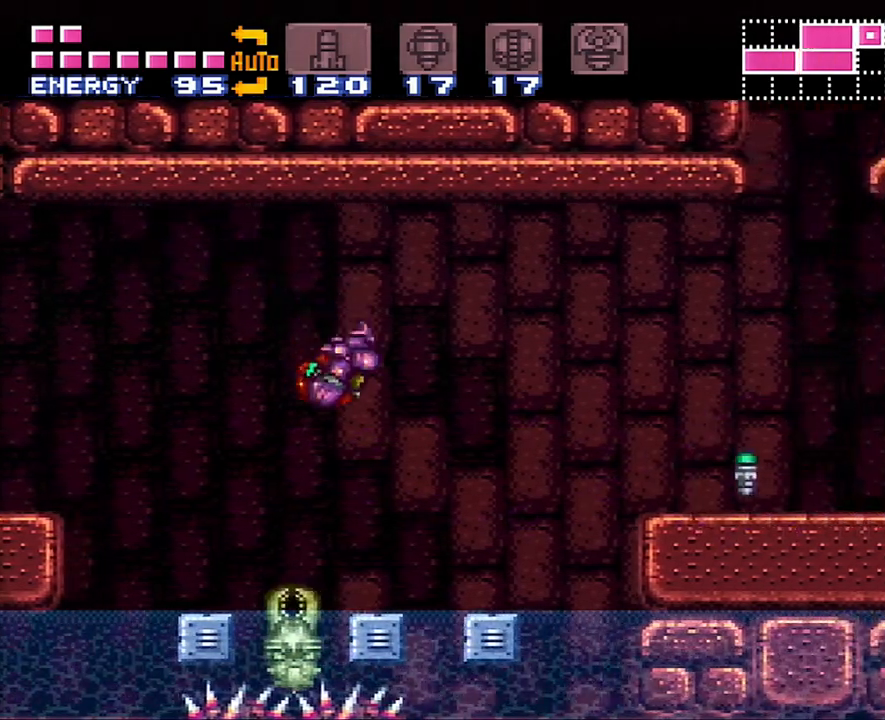
{"buttons": ["A", "B", "DPAD_RIGHT"], "events": [[350, "B", "down"]]}
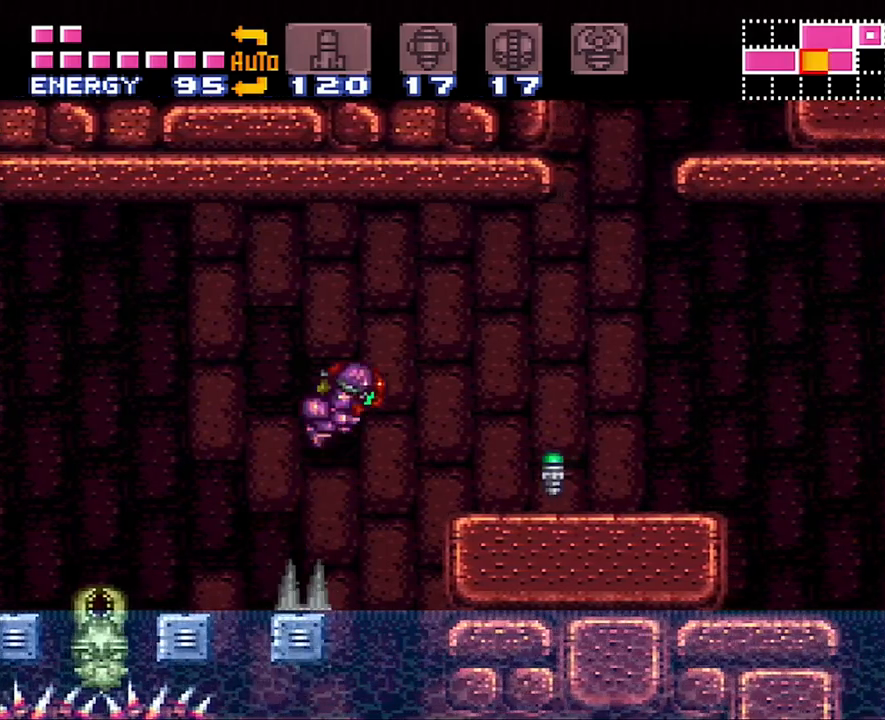
{"buttons": ["A", "Y", "DPAD_RIGHT"], "events": [[50, "B", "up"], [350, "Y", "down"]]}
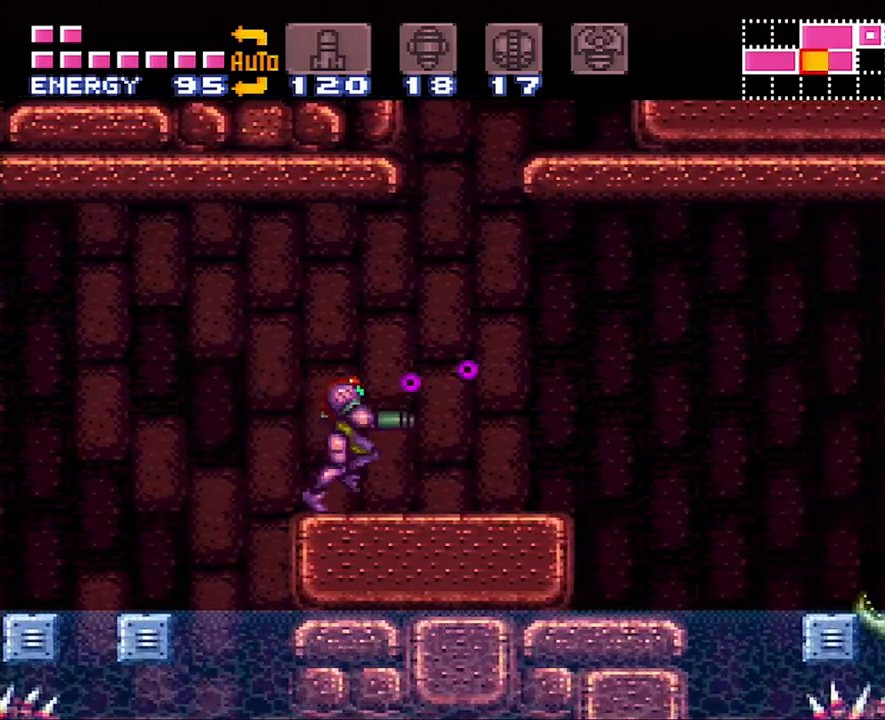
{"buttons": ["A", "B", "DPAD_RIGHT"], "events": [[17, "Y", "up"], [267, "B", "down"]]}
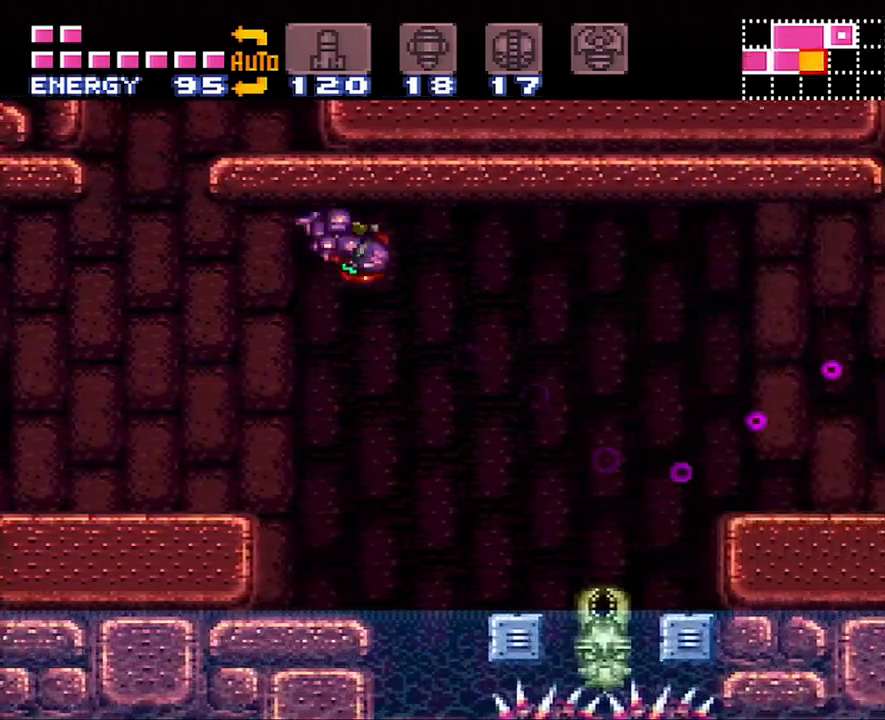
{"buttons": ["A", "DPAD_RIGHT"], "events": [[400, "B", "up"]]}
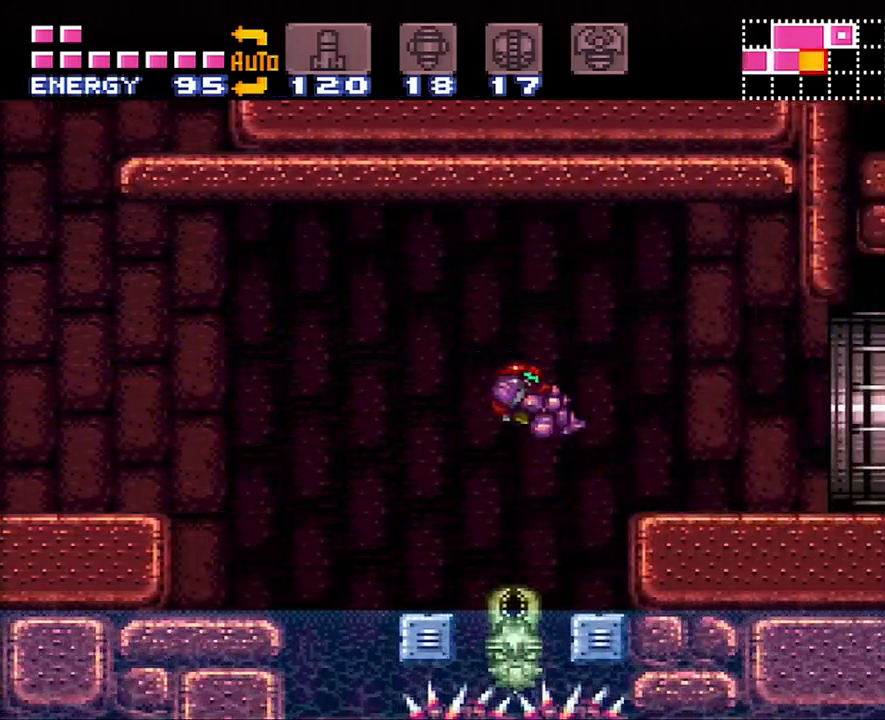
{"buttons": ["Y", "DPAD_RIGHT"], "events": [[117, "DPAD_RIGHT", "up"], [167, "A", "up"], [267, "B", "down"], [450, "DPAD_RIGHT", "down"], [450, "Y", "down"], [467, "B", "up"]]}
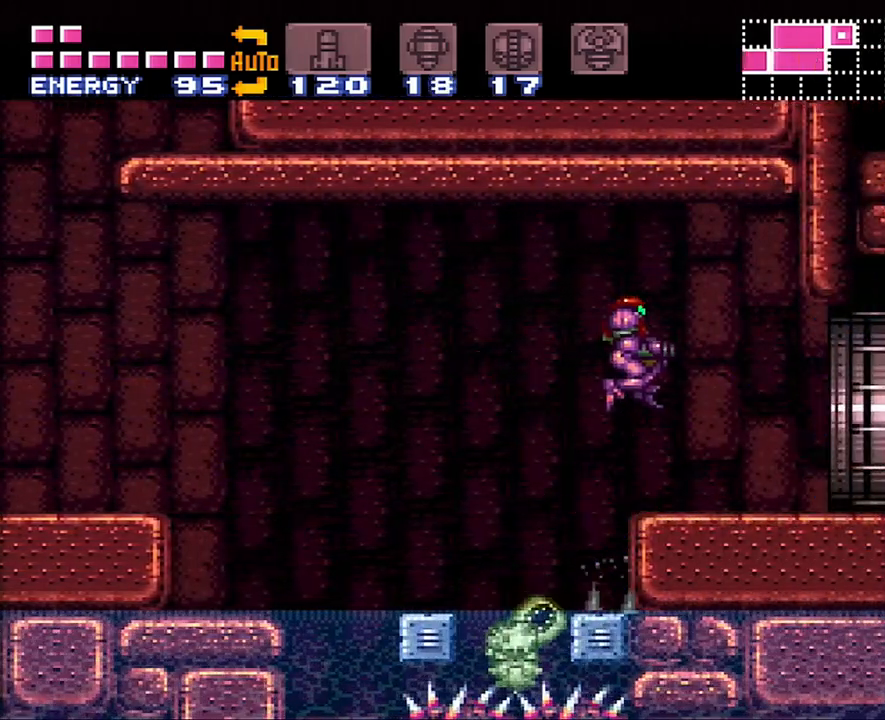
{"buttons": ["Y", "DPAD_RIGHT"], "events": []}
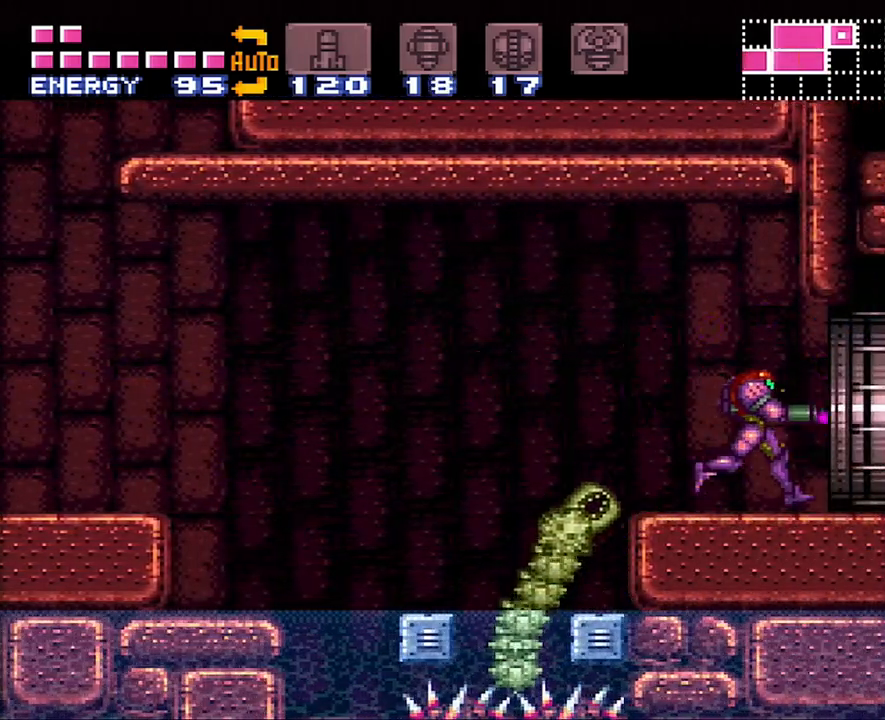
{"buttons": [], "events": [[450, "DPAD_RIGHT", "up"], [450, "Y", "up"]]}
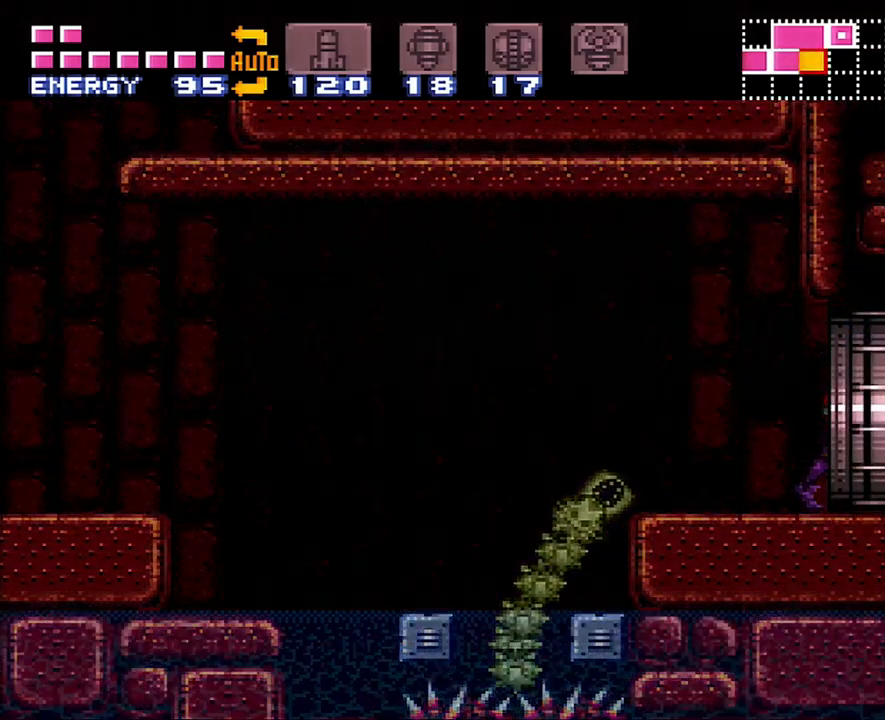
{"buttons": ["A"], "events": [[200, "A", "down"]]}
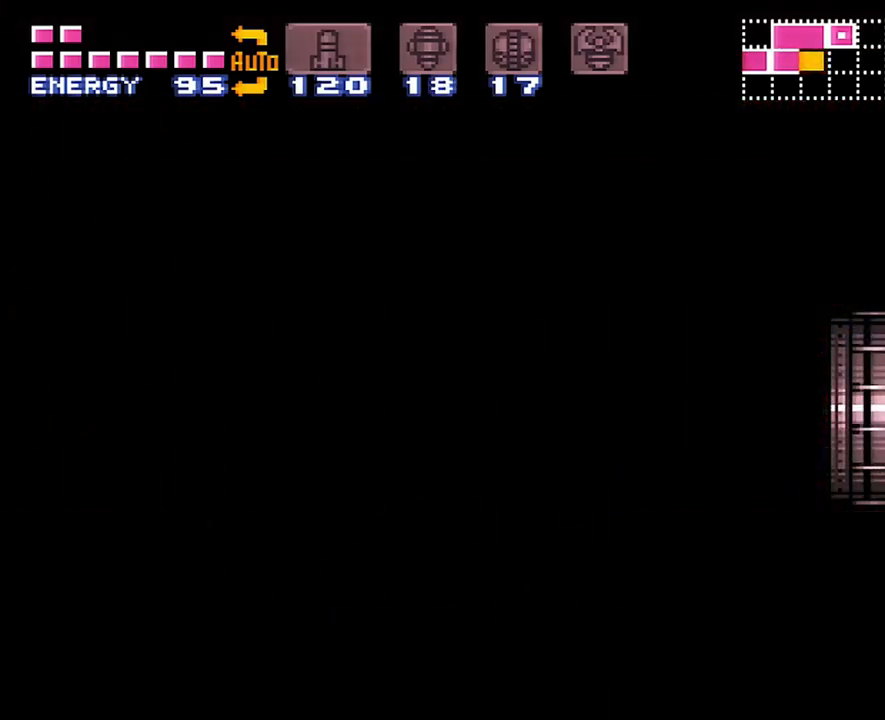
{"buttons": [], "events": [[167, "A", "up"]]}
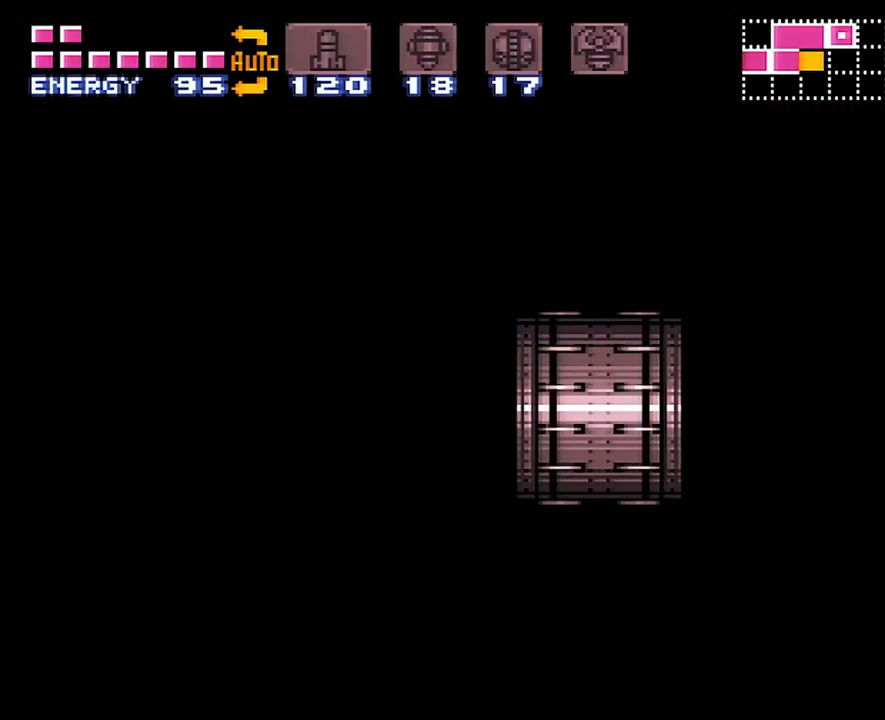
{"buttons": [], "events": []}
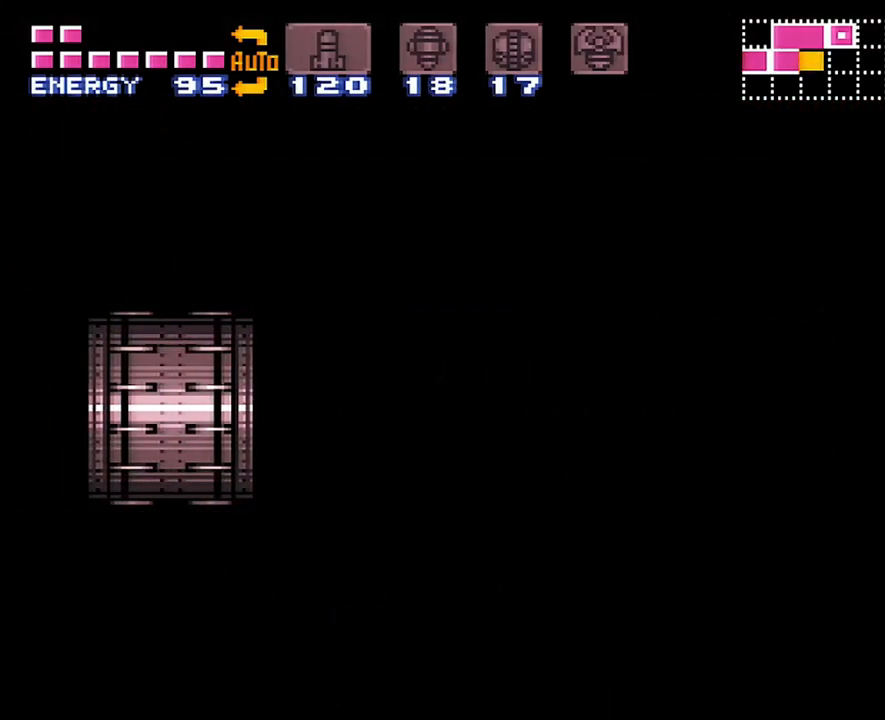
{"buttons": [], "events": []}
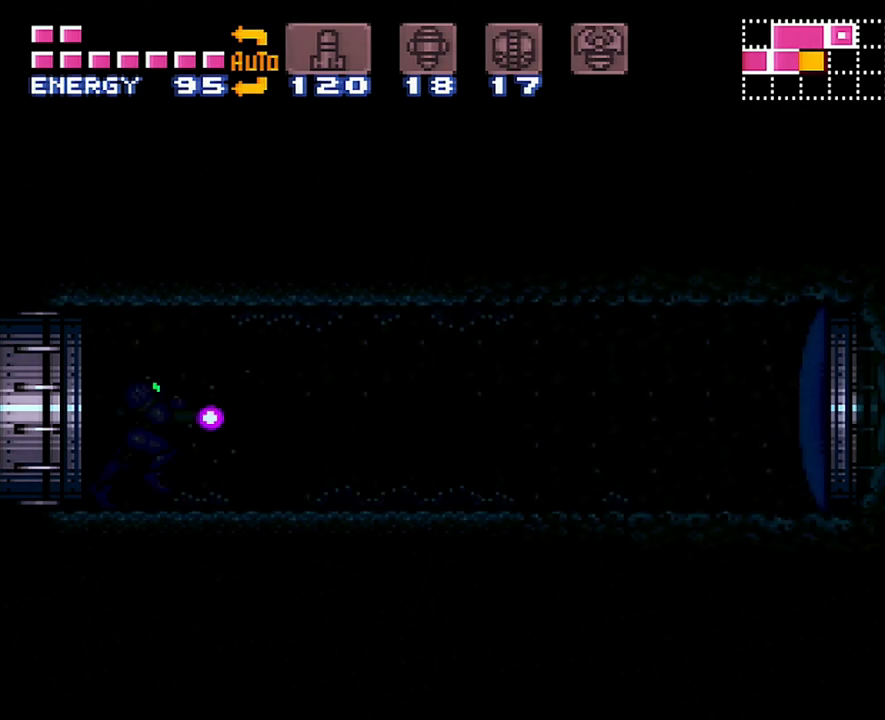
{"buttons": [], "events": []}
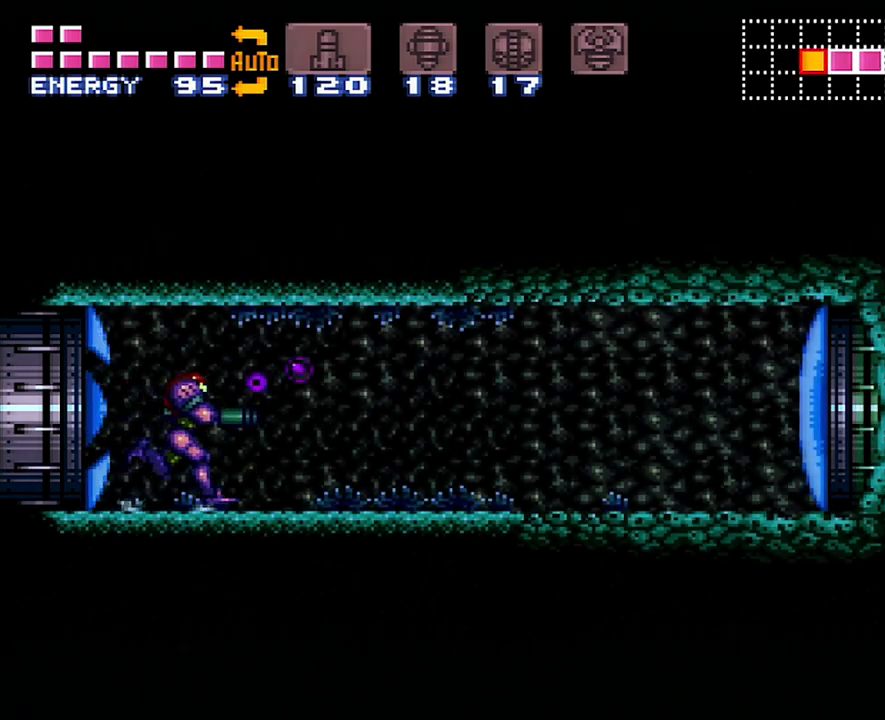
{"buttons": ["A", "DPAD_RIGHT"], "events": [[100, "X", "down"], [167, "X", "up"], [233, "X", "down"], [333, "DPAD_RIGHT", "down"], [333, "X", "up"], [417, "A", "down"]]}
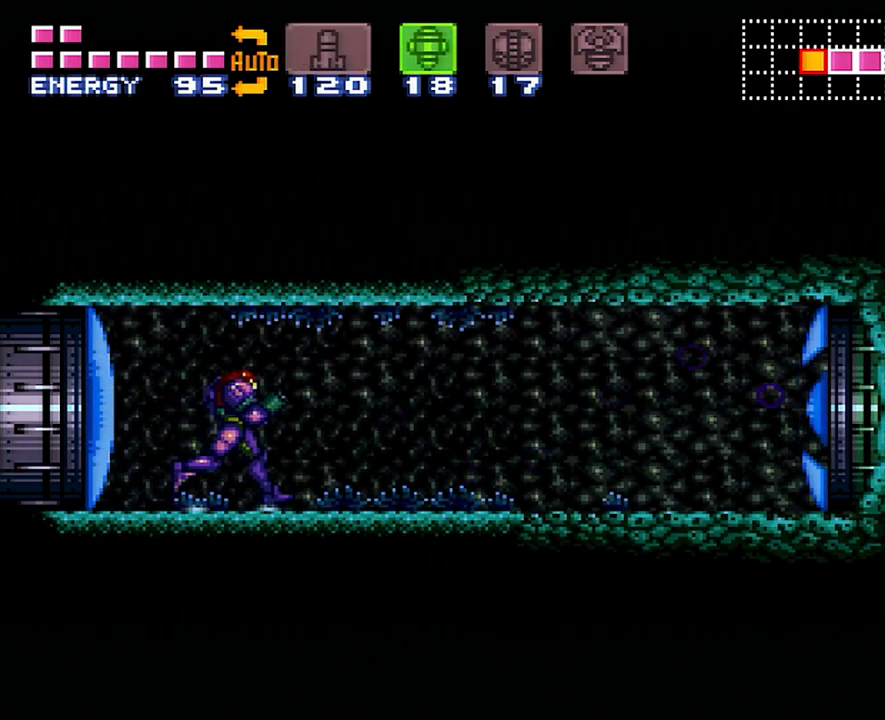
{"buttons": ["A", "DPAD_RIGHT"], "events": [[33, "X", "down"], [167, "X", "up"]]}
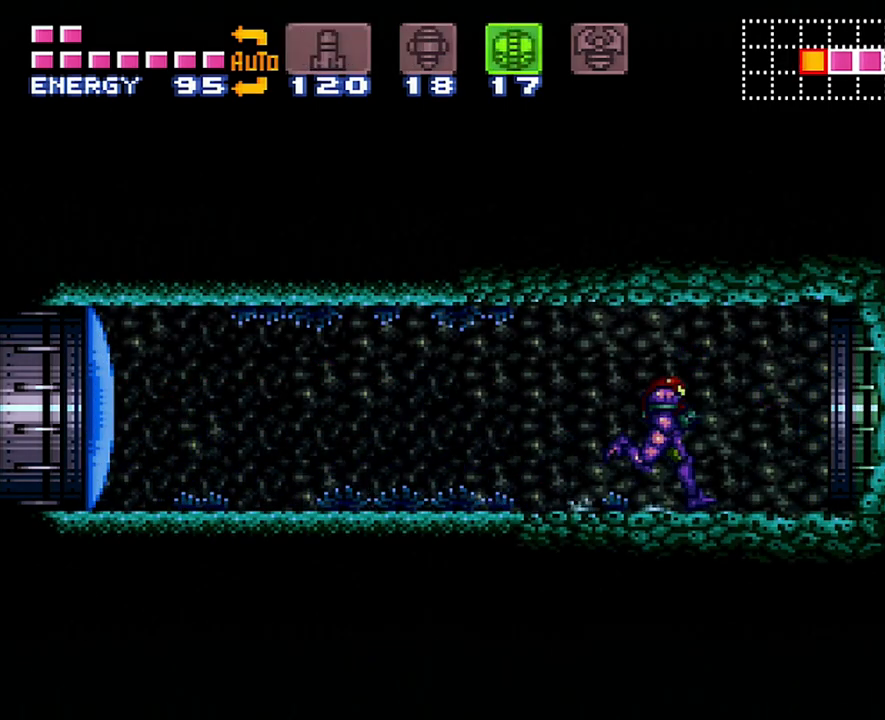
{"buttons": ["R1"], "events": [[217, "A", "up"], [317, "DPAD_RIGHT", "up"], [417, "R1", "down"]]}
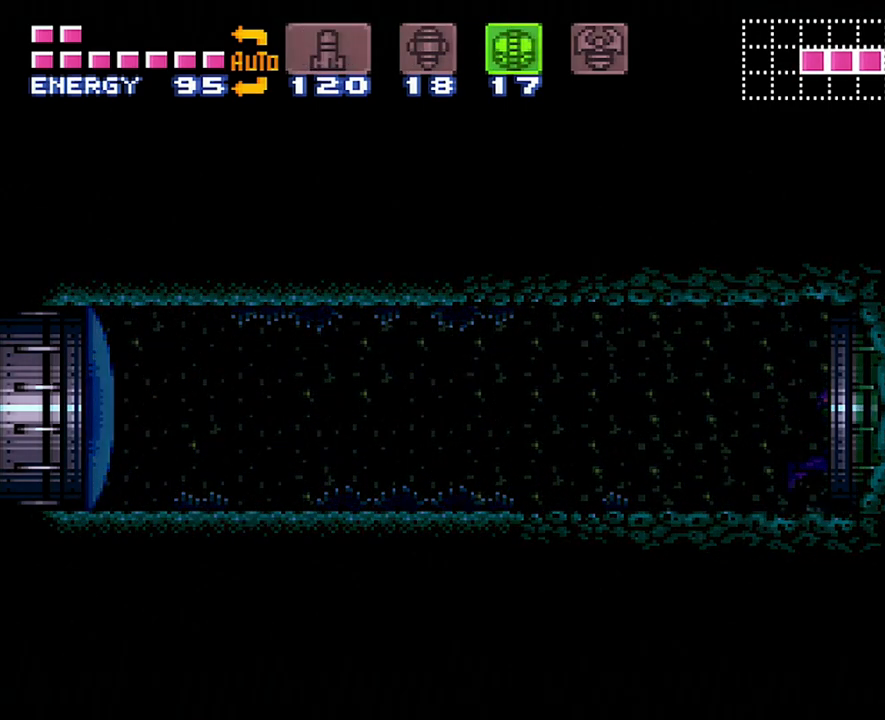
{"buttons": ["R1"], "events": []}
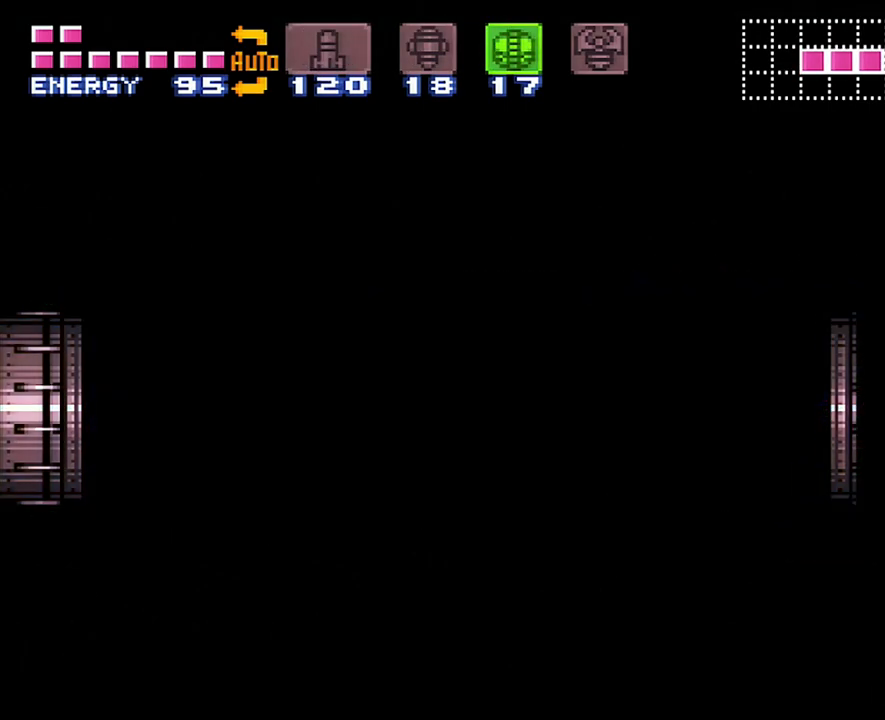
{"buttons": ["R1"], "events": []}
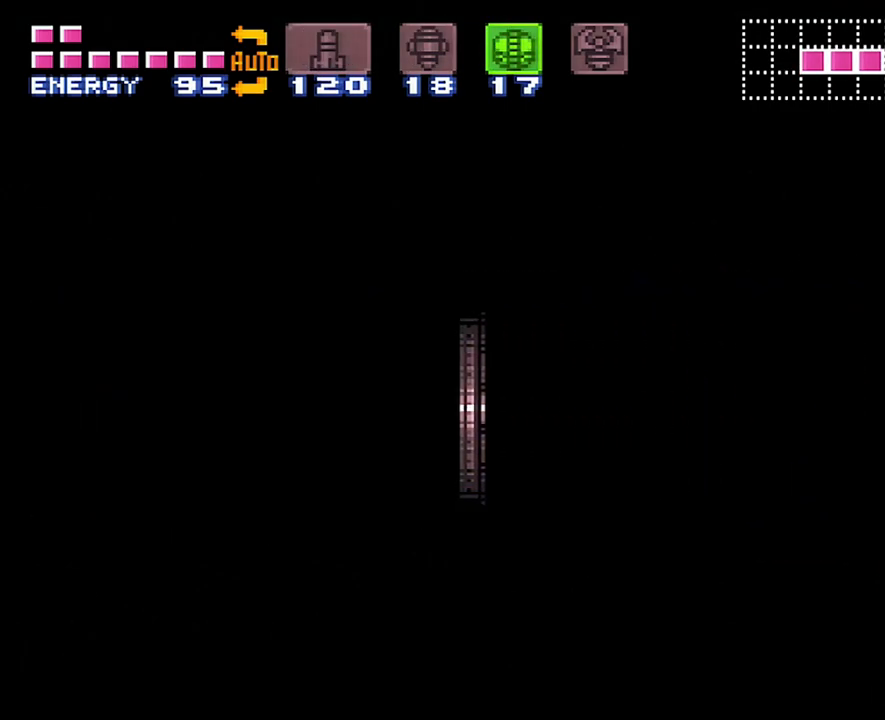
{"buttons": ["R1"], "events": []}
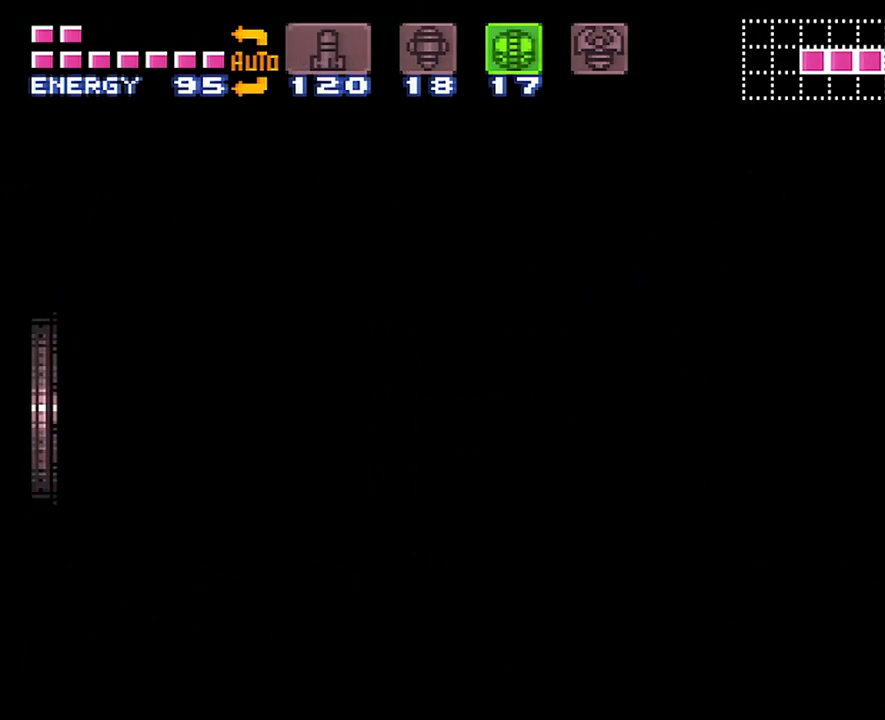
{"buttons": ["R1"], "events": []}
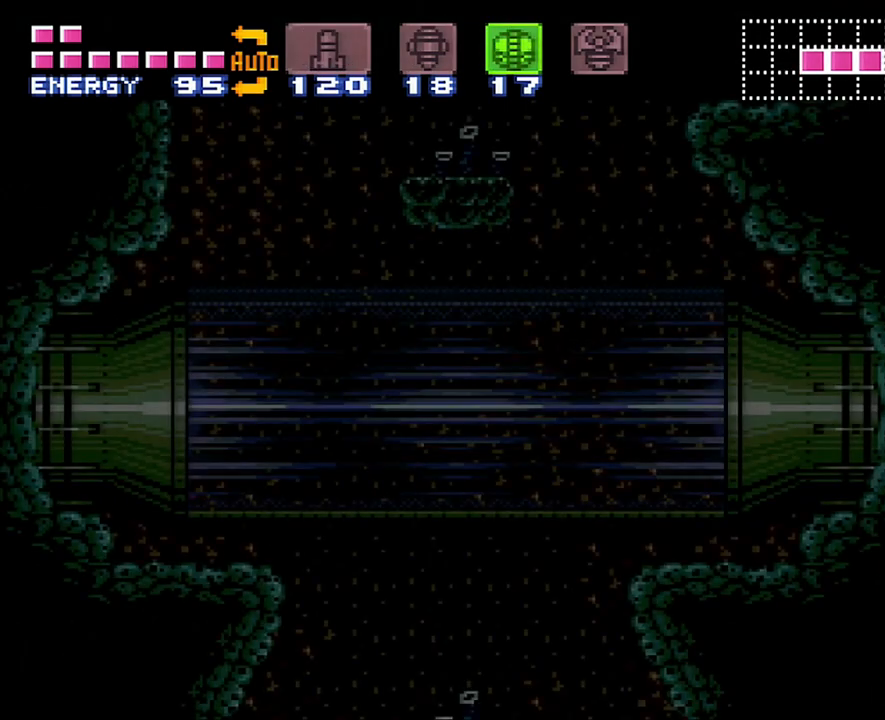
{"buttons": ["R1"], "events": []}
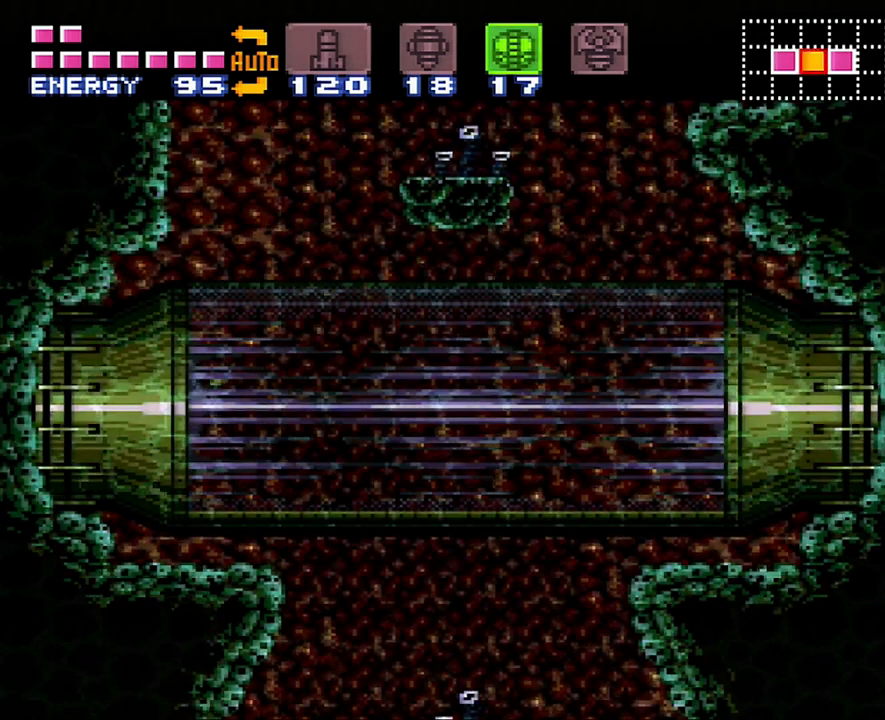
{"buttons": ["DPAD_DOWN"], "events": [[217, "DPAD_DOWN", "down"], [250, "R1", "up"], [350, "DPAD_DOWN", "up"], [383, "DPAD_DOWN", "down"]]}
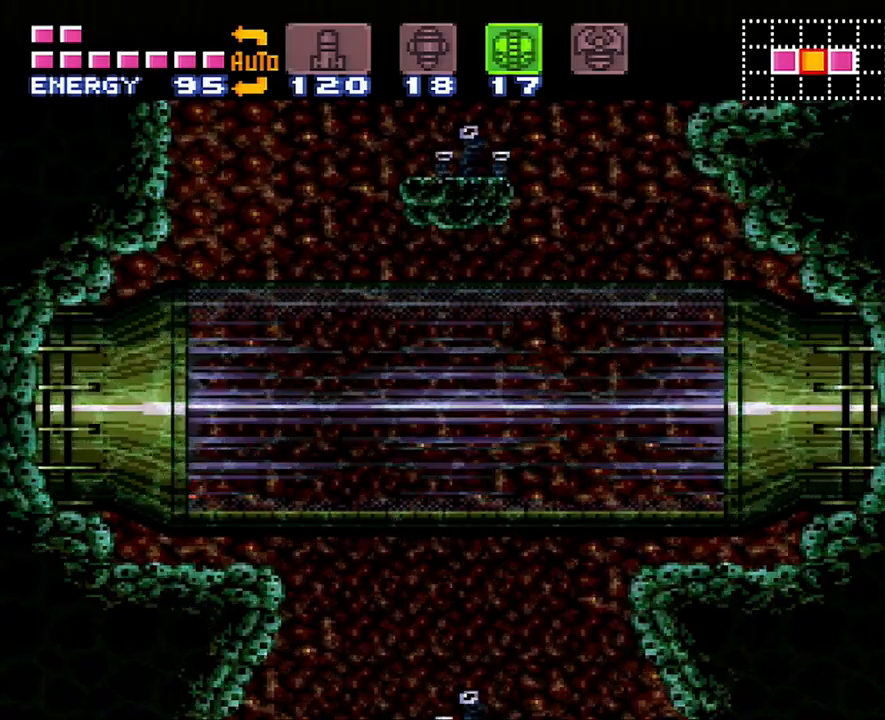
{"buttons": ["DPAD_UP"], "events": [[67, "DPAD_DOWN", "up"], [100, "DPAD_DOWN", "down"], [267, "DPAD_DOWN", "up"], [283, "Y", "down"], [383, "DPAD_UP", "down"], [383, "Y", "up"]]}
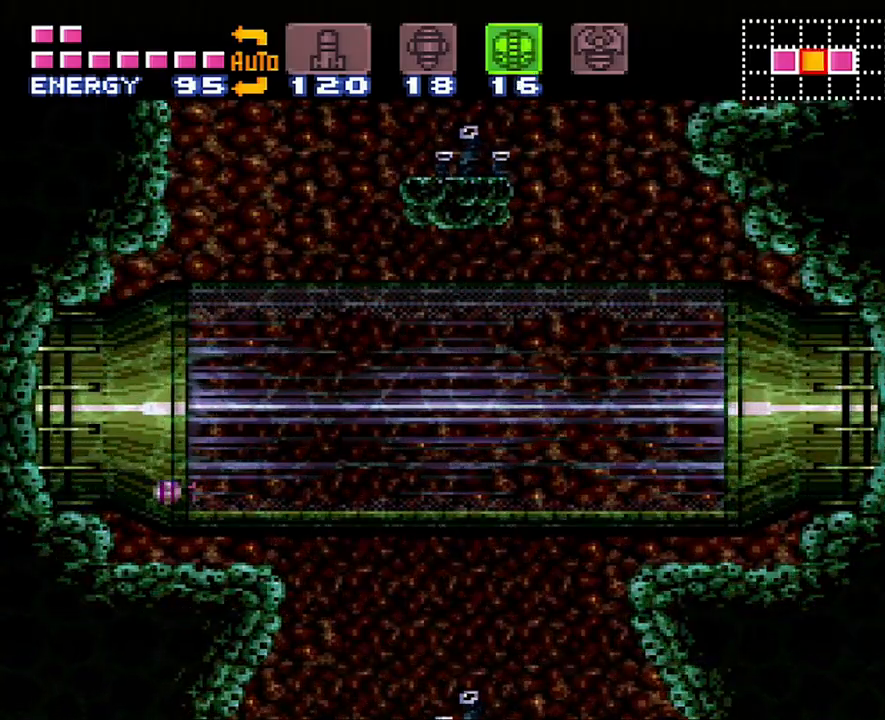
{"buttons": [], "events": [[17, "DPAD_UP", "up"], [117, "DPAD_RIGHT", "down"], [250, "DPAD_RIGHT", "up"]]}
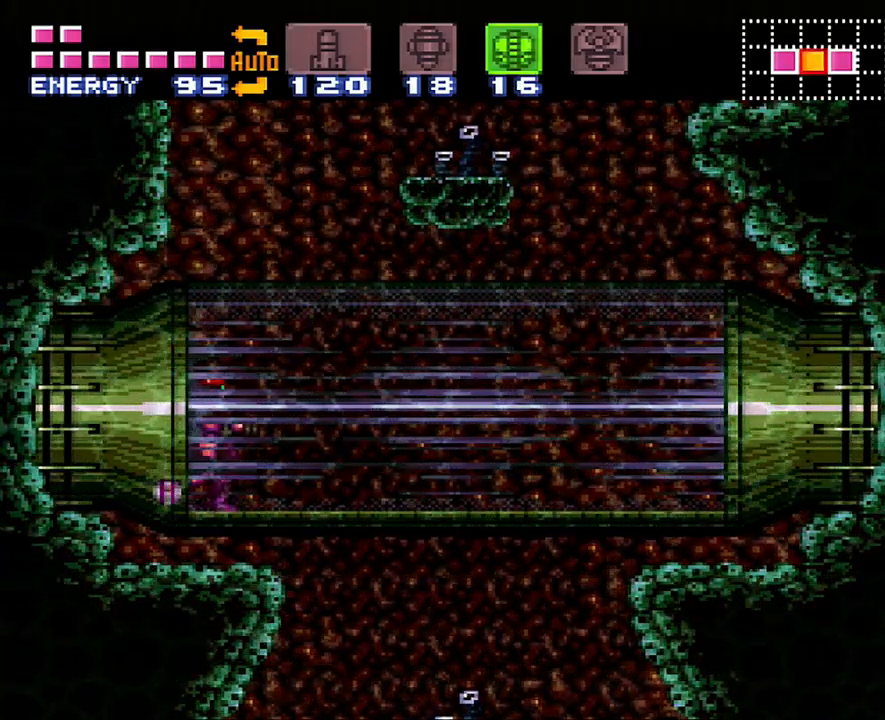
{"buttons": [], "events": []}
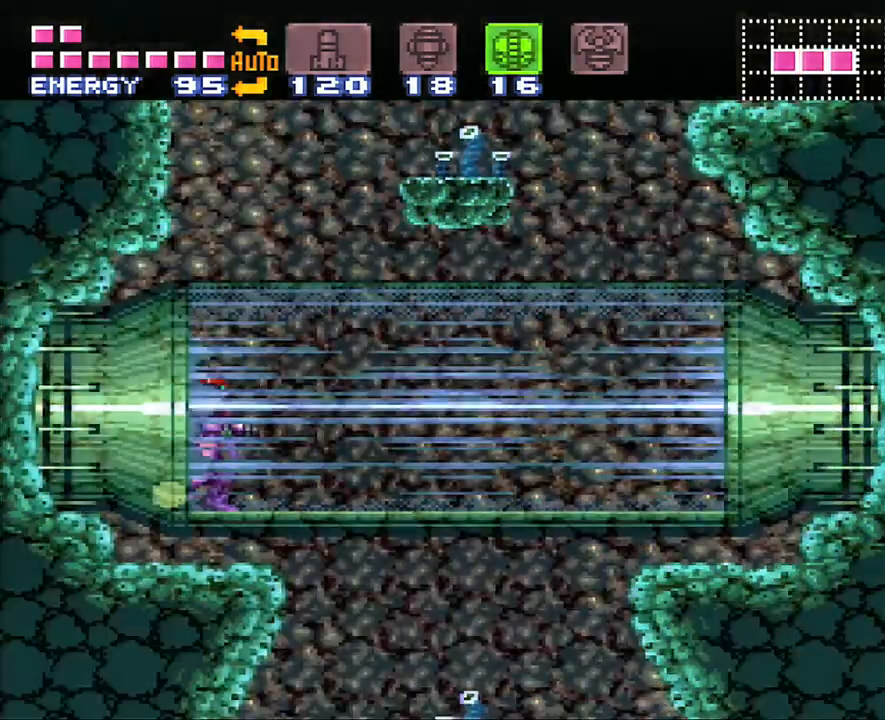
{"buttons": [], "events": []}
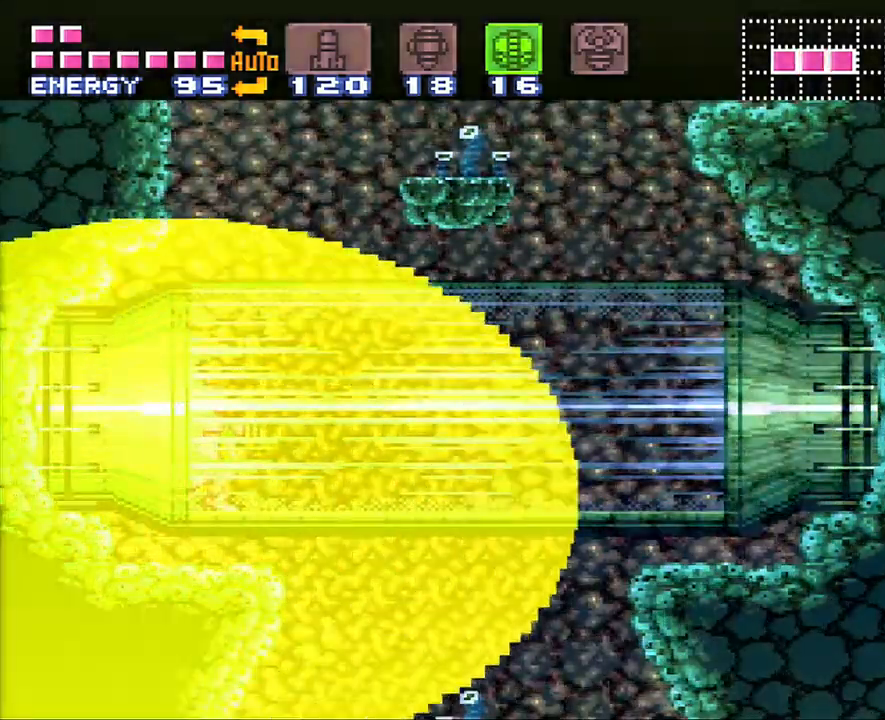
{"buttons": ["B"], "events": [[83, "A", "down"], [117, "DPAD_RIGHT", "down"], [233, "B", "down"], [267, "A", "up"], [333, "DPAD_RIGHT", "up"]]}